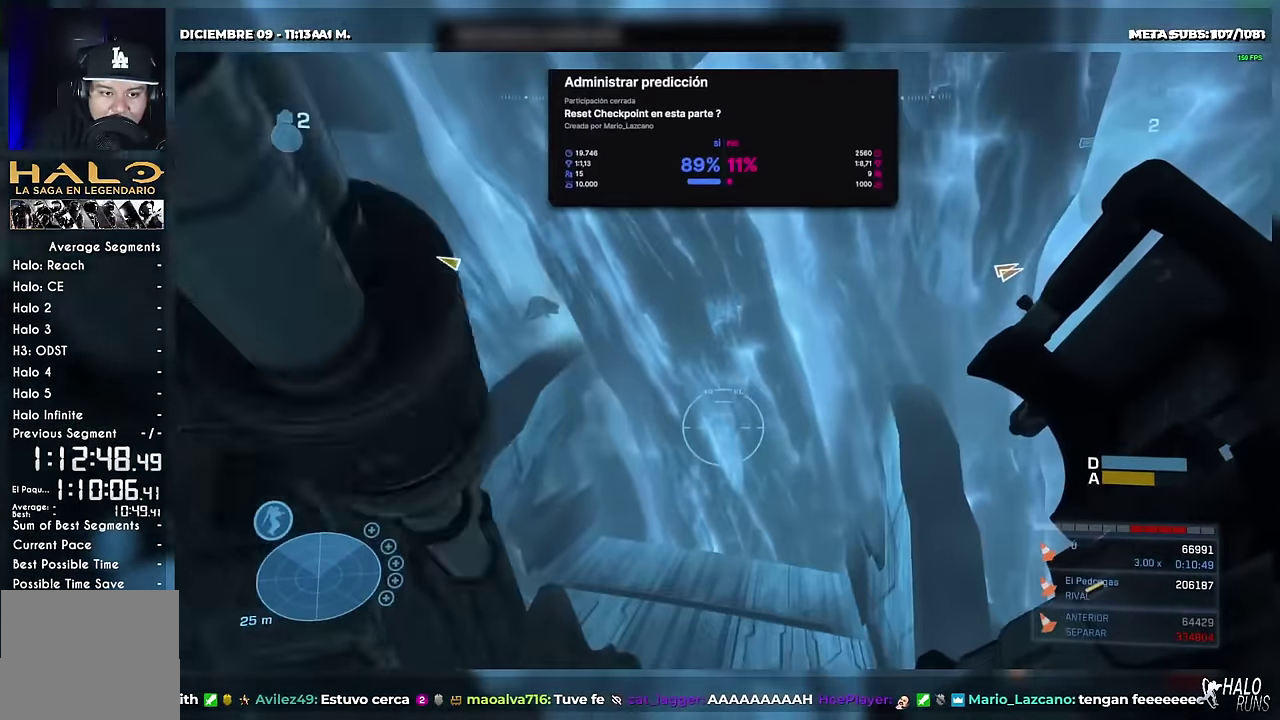
Gameplay with a controller (Xbox layout); each line is a JSON object with the inputs held at the frame after it. "events" lists button and stick changes between this image and that frame as [ms after this image, input, new state], when the widget could be followed in between. Not read: DPAD_DOWN DPAD_LEFT DPAD_UP L3 R3 SELECT START Y keyboard_mouse left_stick right_stick.
{"buttons": [], "events": [[167, "B", "down"], [317, "B", "up"]]}
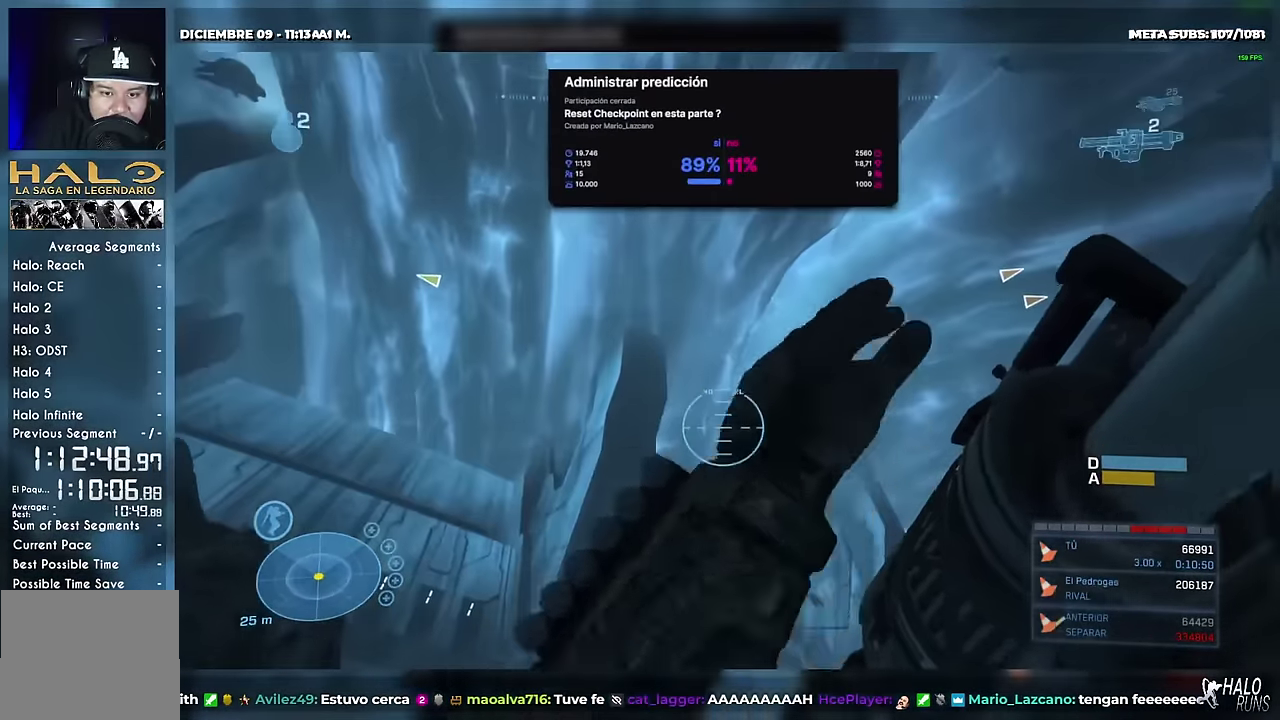
{"buttons": [], "events": []}
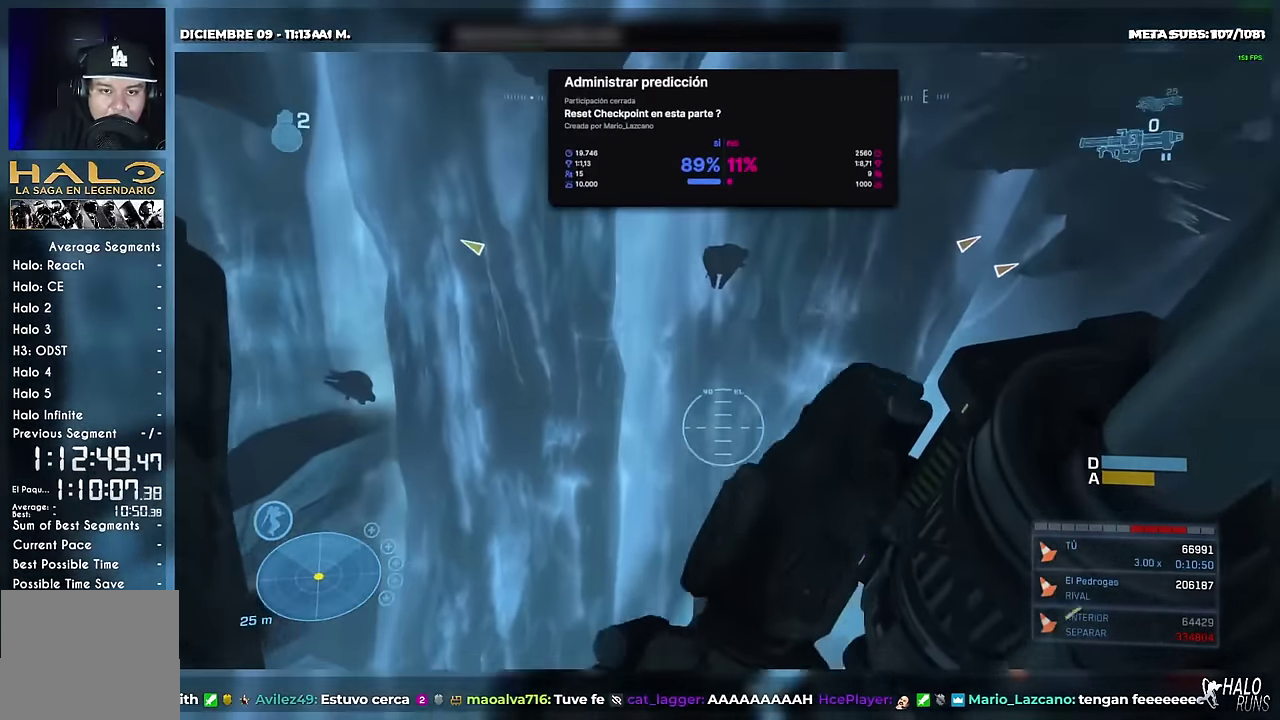
{"buttons": [], "events": []}
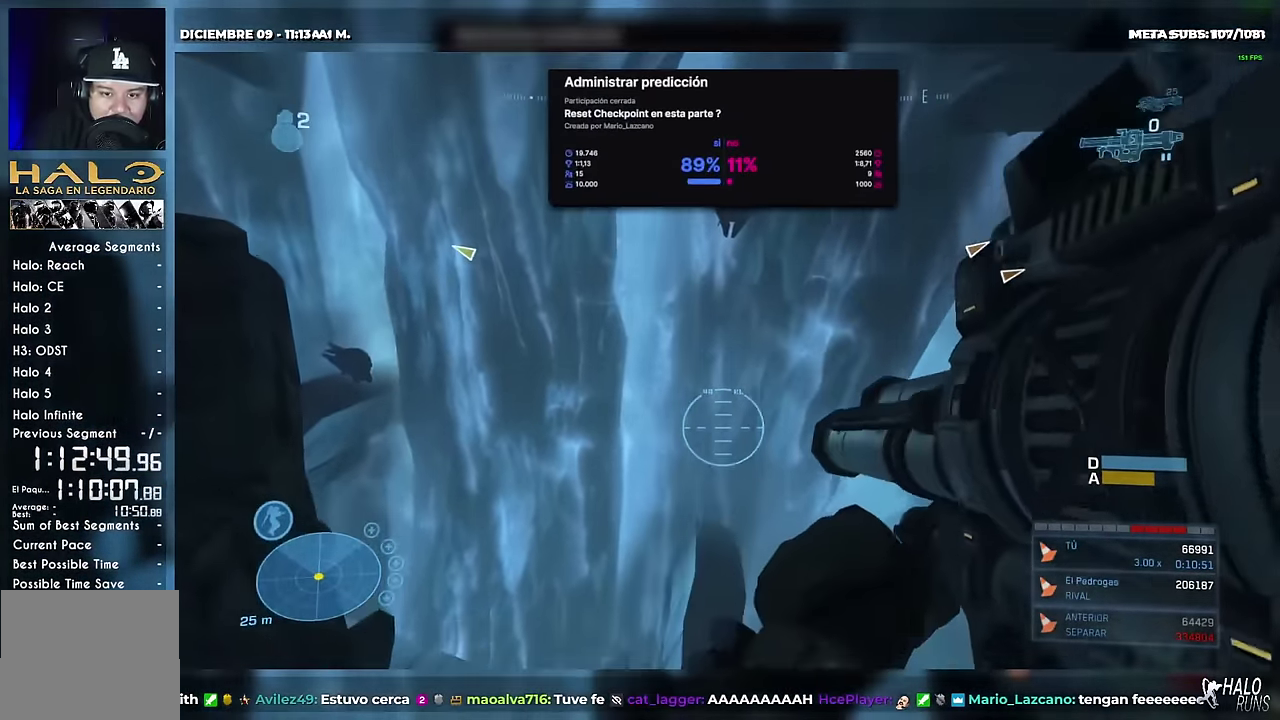
{"buttons": [], "events": [[400, "DPAD_RIGHT", "down"], [500, "DPAD_RIGHT", "up"]]}
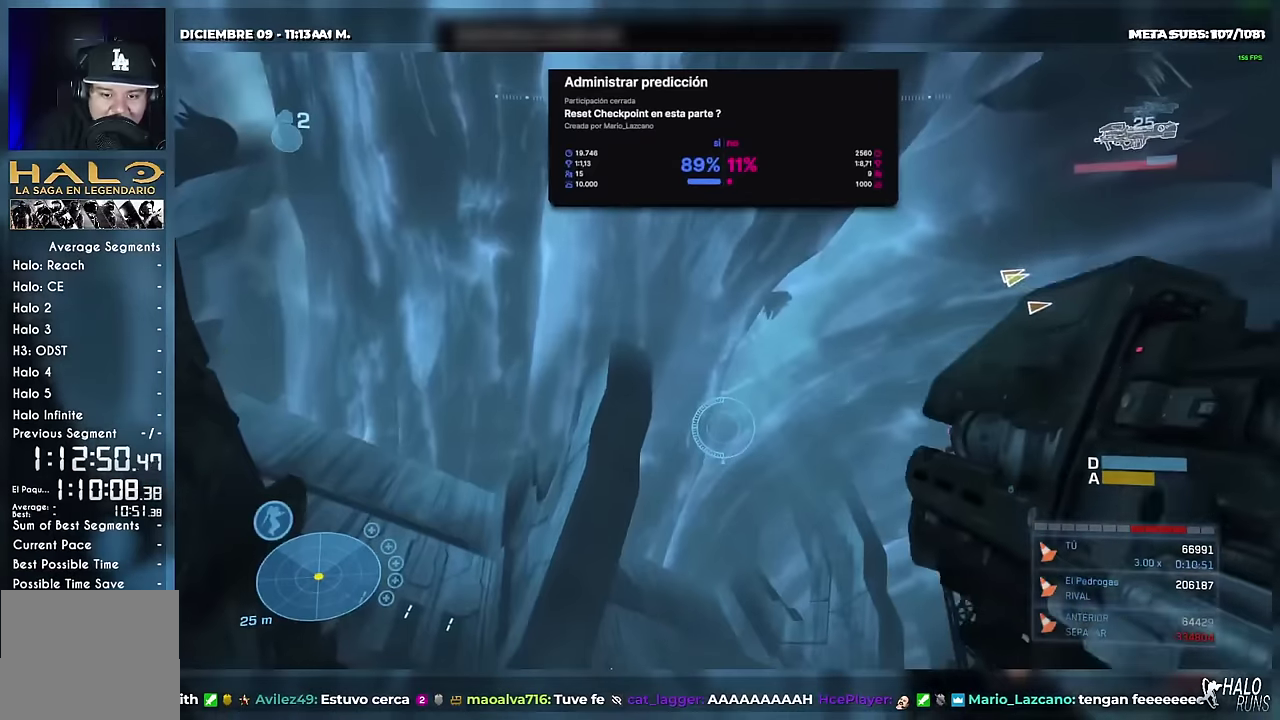
{"buttons": [], "events": [[367, "X", "down"], [434, "X", "up"]]}
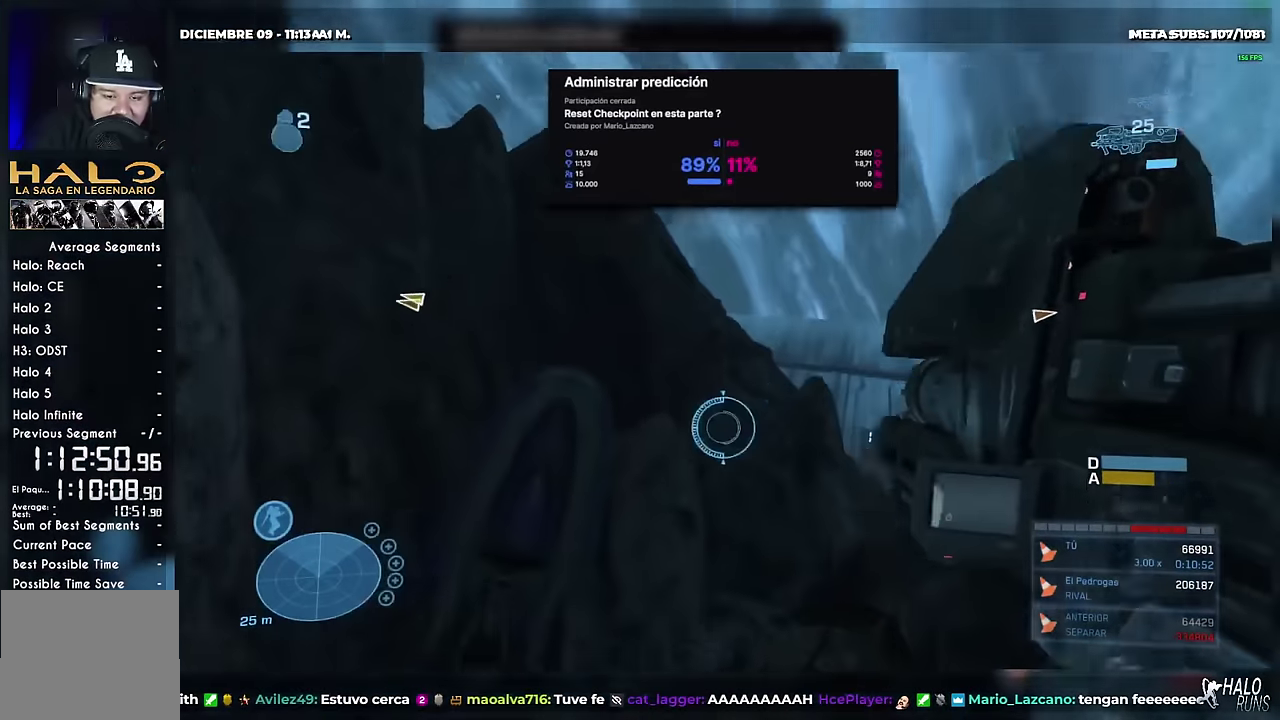
{"buttons": [], "events": []}
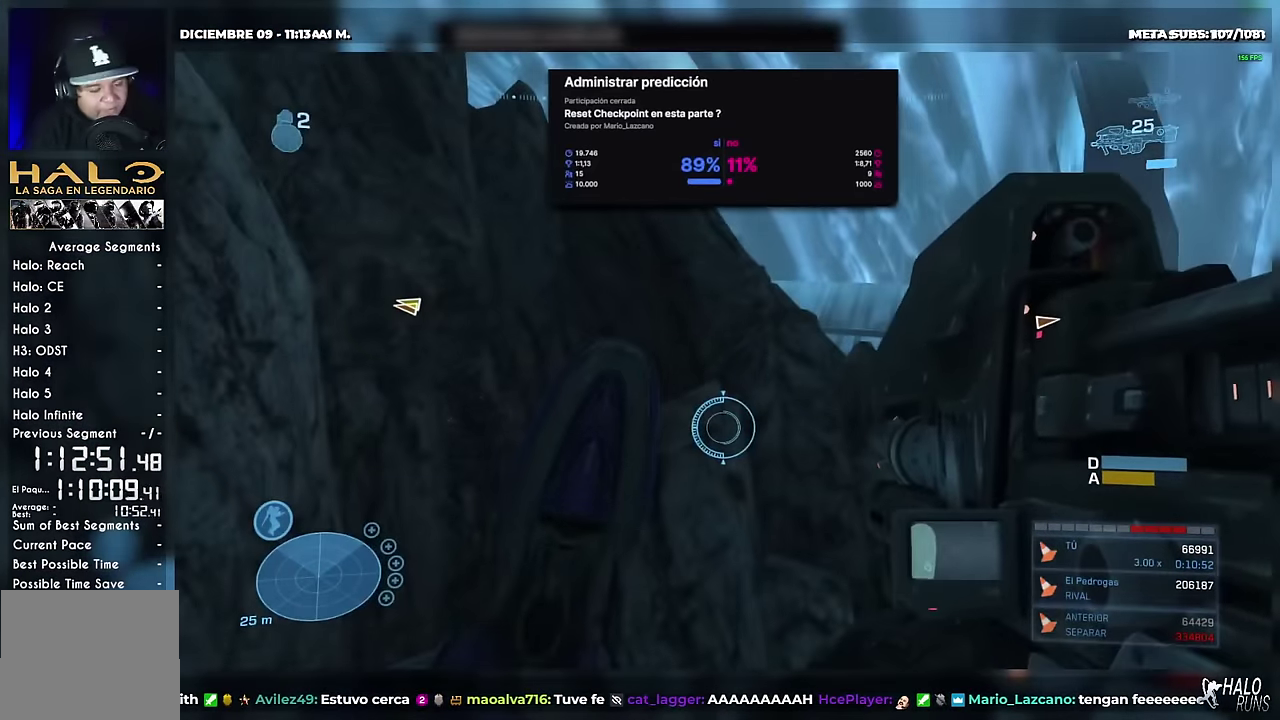
{"buttons": [], "events": []}
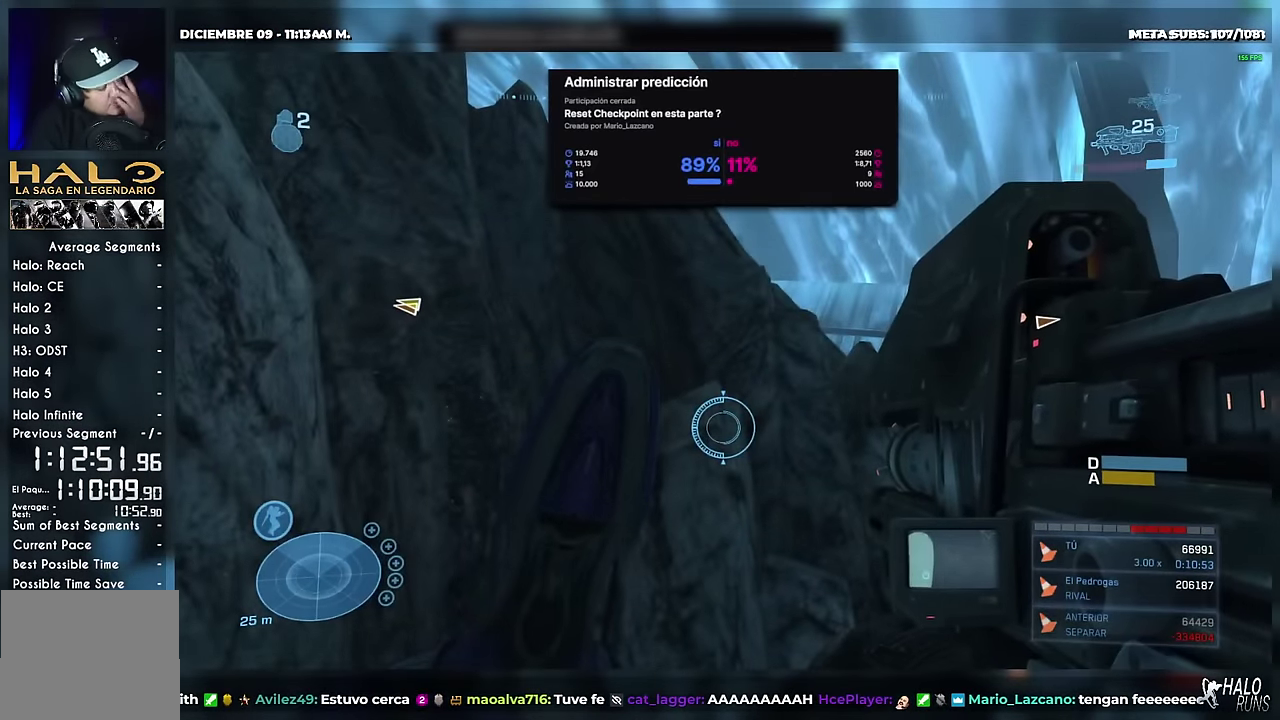
{"buttons": [], "events": [[167, "B", "down"], [384, "B", "up"]]}
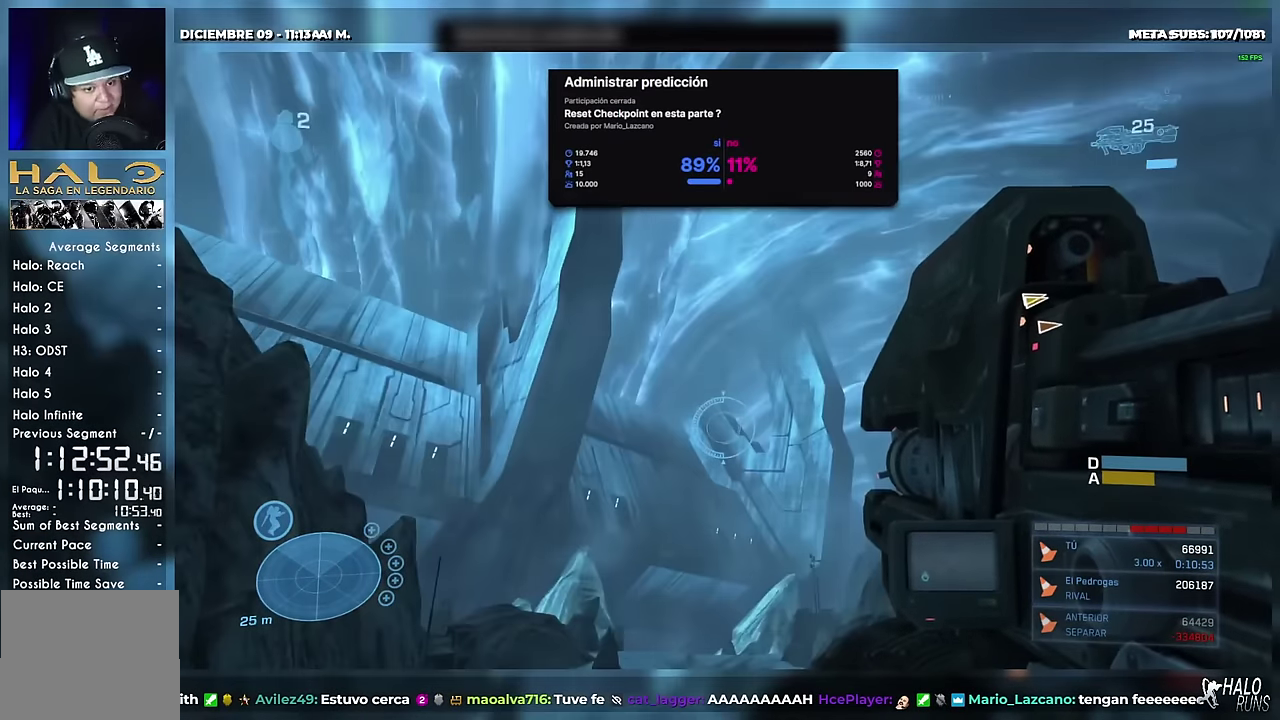
{"buttons": [], "events": []}
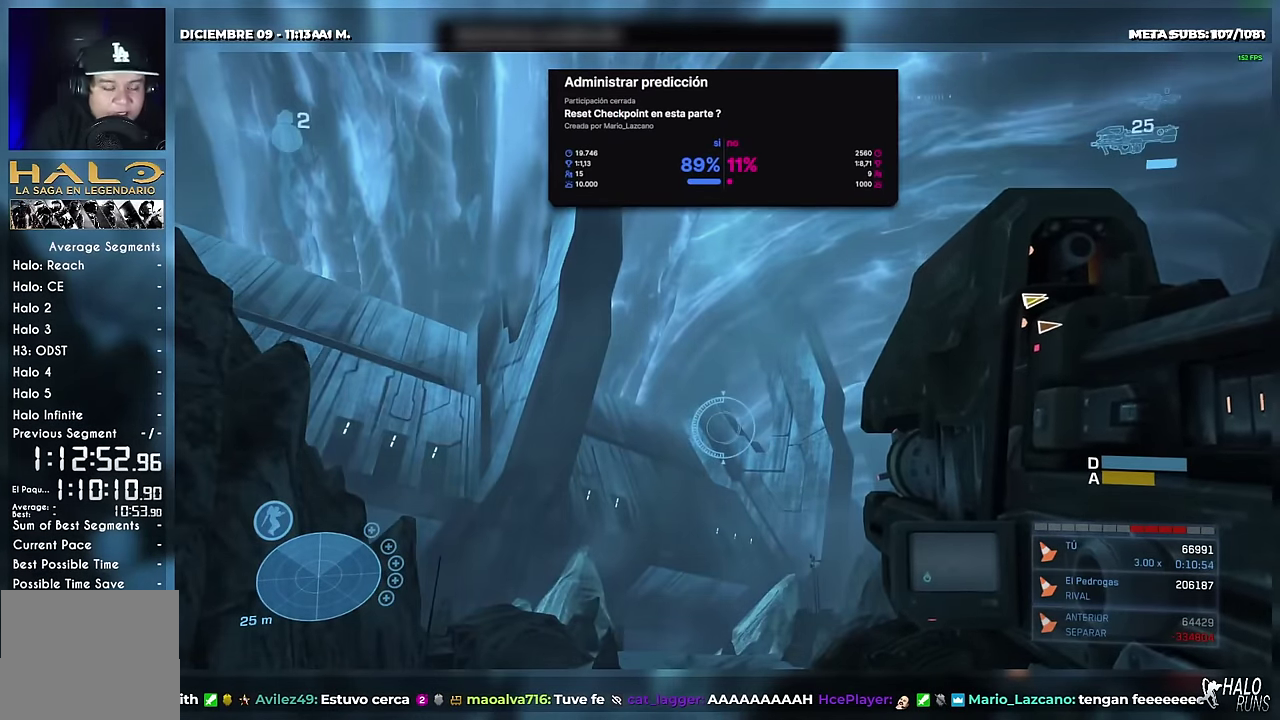
{"buttons": [], "events": []}
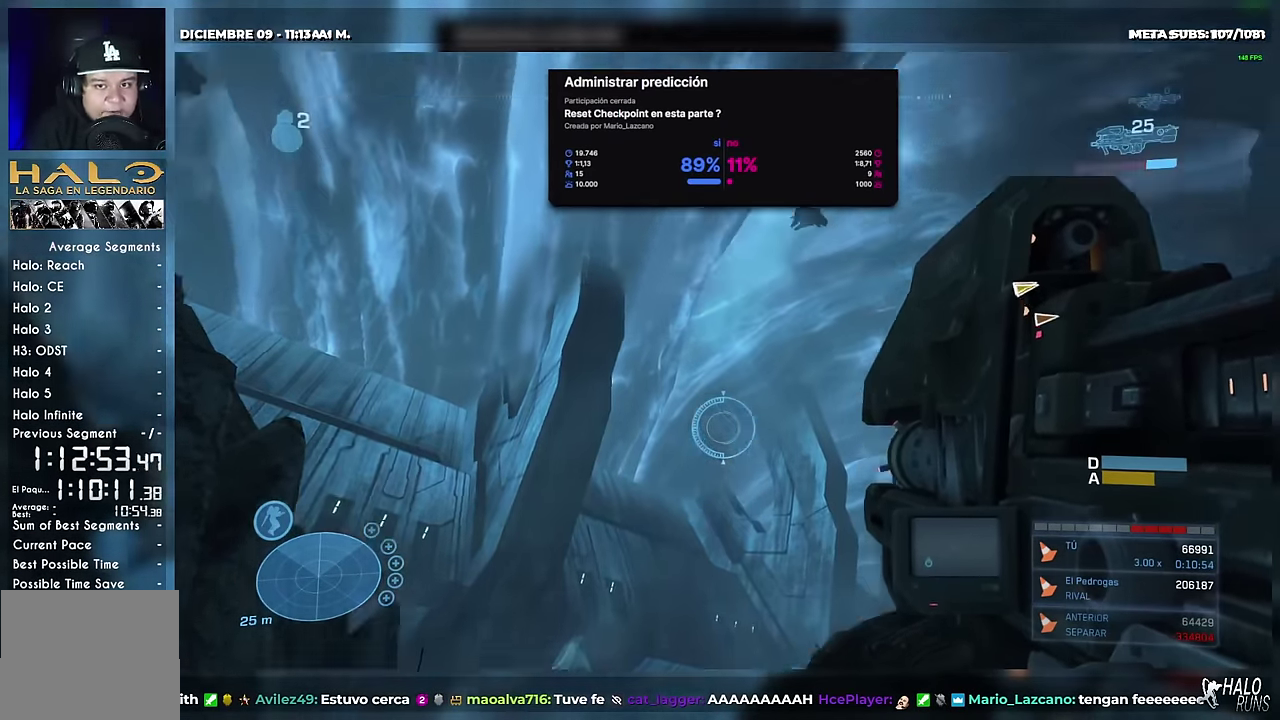
{"buttons": [], "events": []}
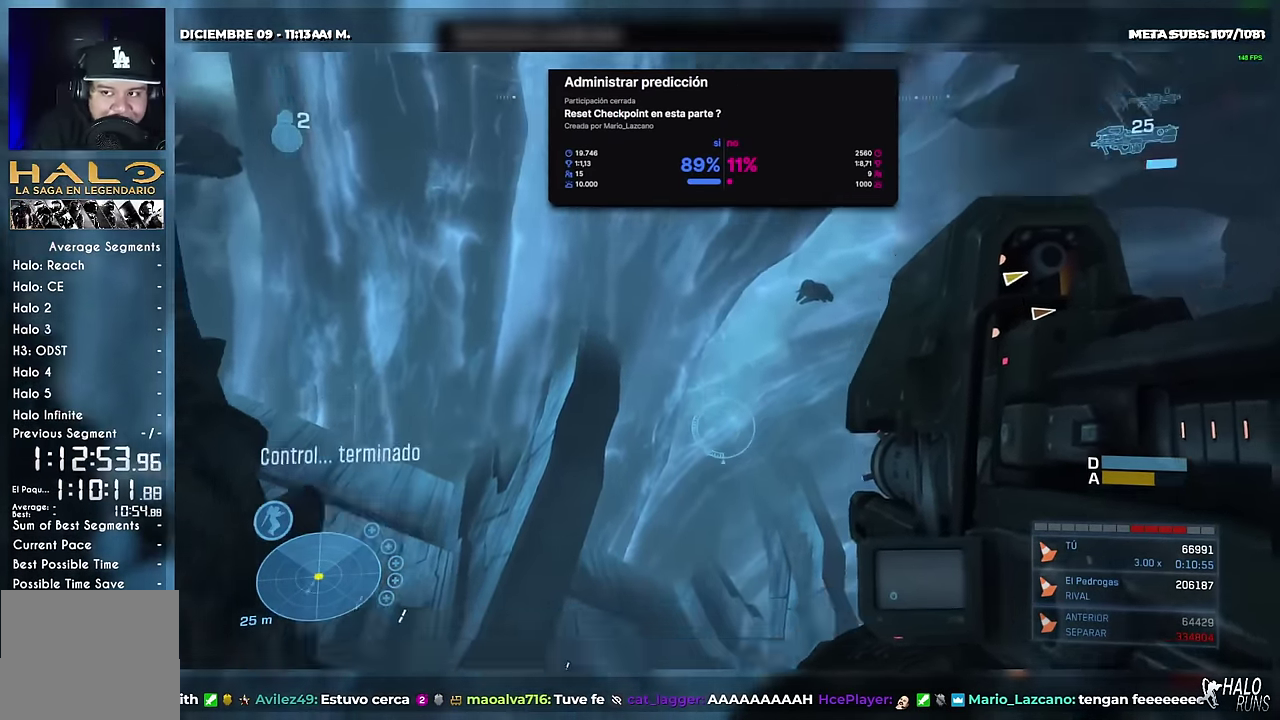
{"buttons": [], "events": []}